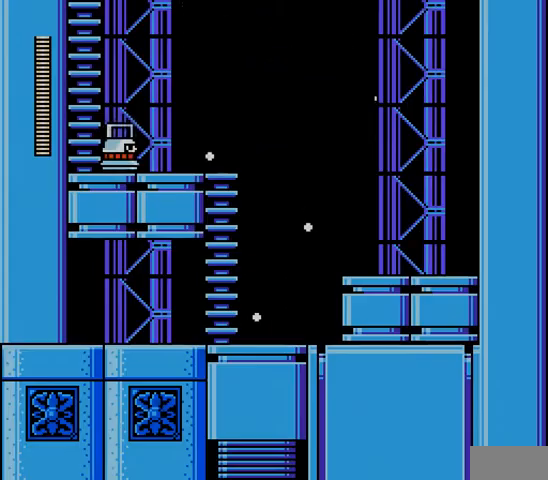
Gameplay with a controller; each line is a JSON object with the inputs held at the frame after it. "events" lists button and stick changes between this image and that frame as [ms after this image, input, new state], when the widget could be followed in between. Not read: L3 R3 X Y.
{"buttons": [], "events": []}
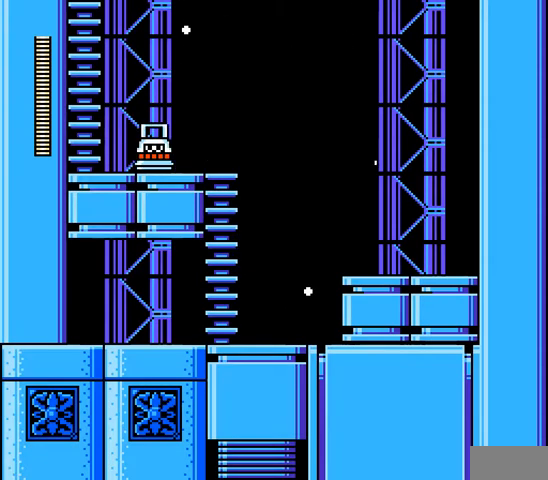
{"buttons": [], "events": []}
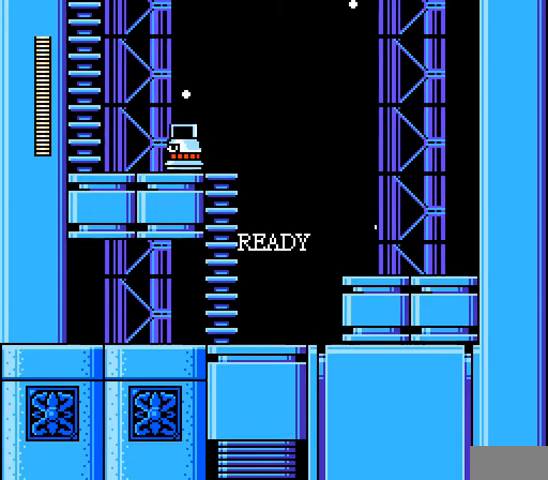
{"buttons": [], "events": []}
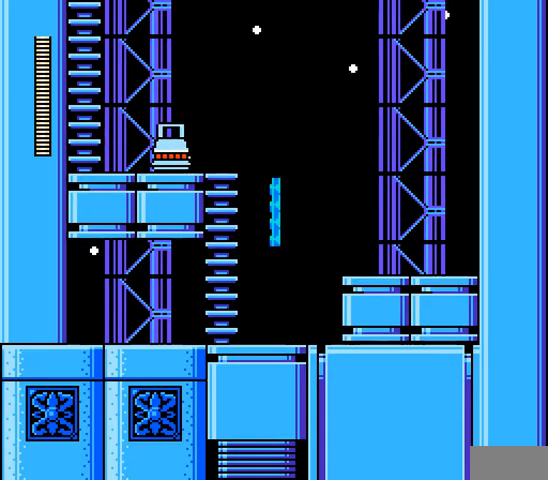
{"buttons": ["B", "C", "DPAD_LEFT"], "events": [[100, "DPAD_LEFT", "down"], [333, "C", "down"], [500, "B", "down"]]}
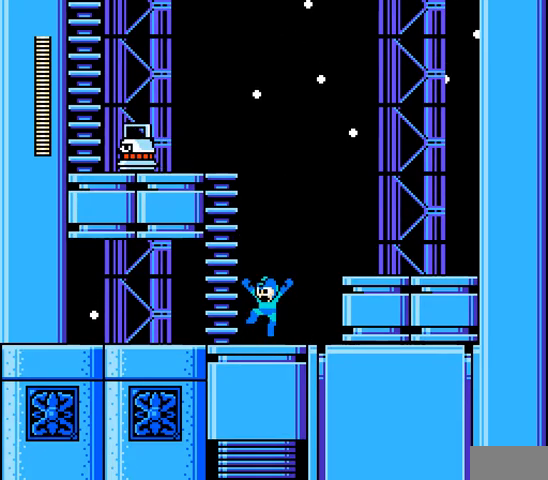
{"buttons": ["DPAD_UP"], "events": [[100, "DPAD_UP", "down"], [300, "DPAD_LEFT", "up"], [333, "B", "up"], [333, "C", "up"]]}
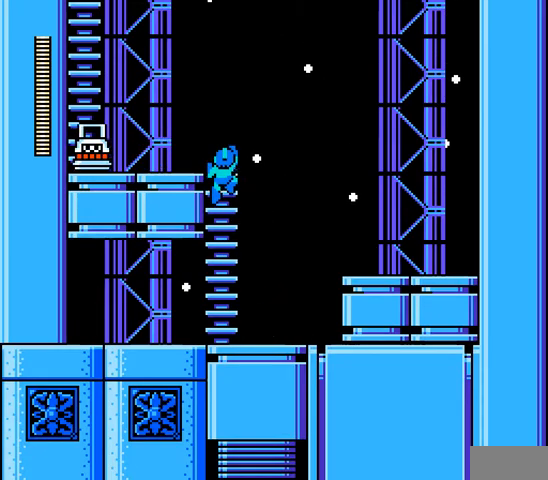
{"buttons": ["B", "DPAD_LEFT"], "events": [[133, "DPAD_LEFT", "down"], [200, "DPAD_UP", "up"], [433, "B", "down"]]}
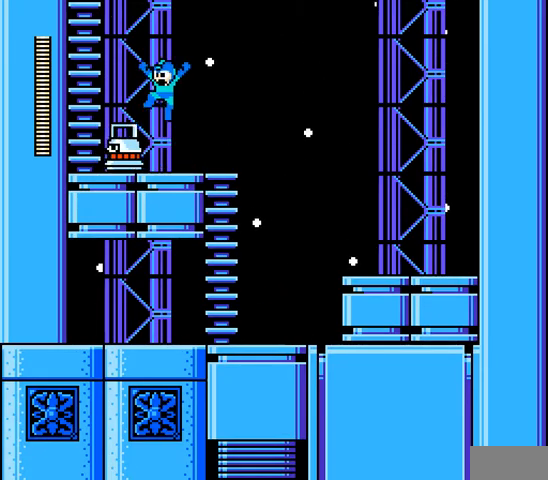
{"buttons": ["DPAD_UP"], "events": [[333, "DPAD_UP", "down"], [467, "DPAD_LEFT", "up"], [500, "B", "up"]]}
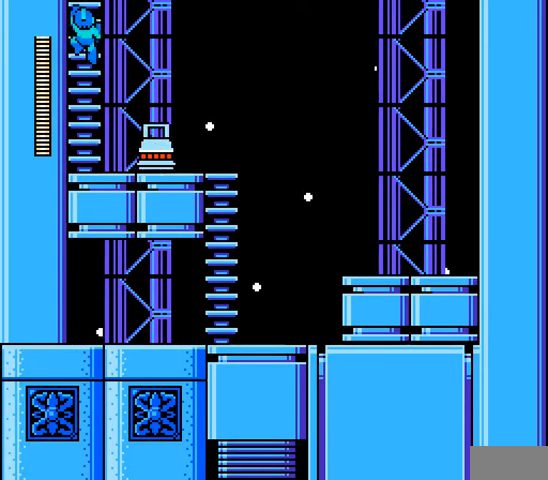
{"buttons": ["DPAD_UP"], "events": []}
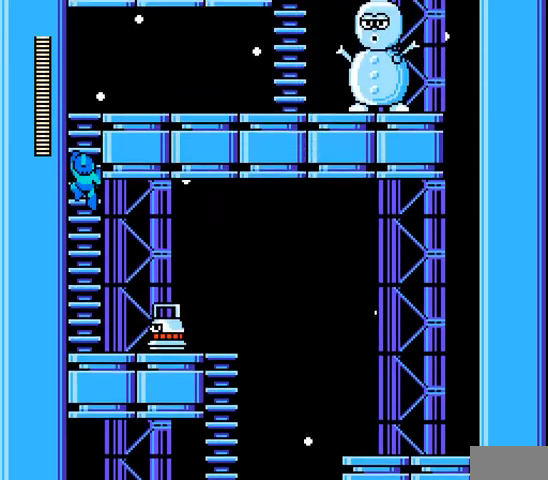
{"buttons": ["DPAD_UP"], "events": []}
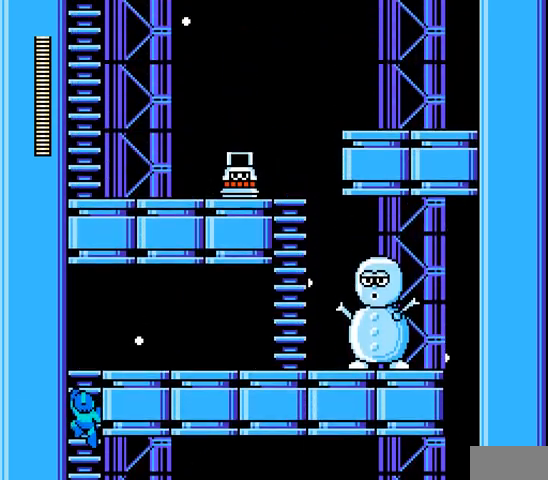
{"buttons": [], "events": [[267, "DPAD_RIGHT", "down"], [400, "A", "down"], [433, "DPAD_UP", "up"], [467, "DPAD_RIGHT", "up"], [500, "A", "up"]]}
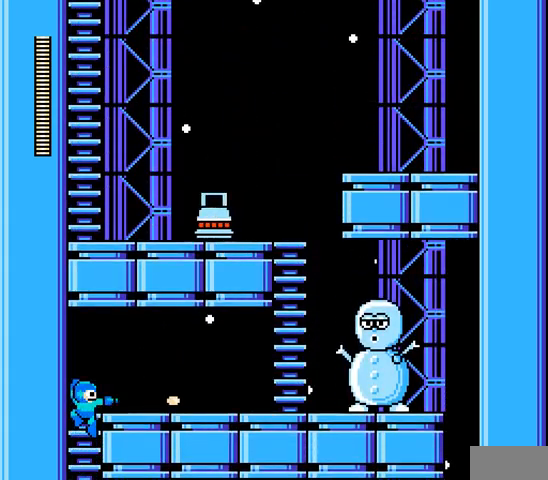
{"buttons": ["A"], "events": [[67, "A", "down"], [133, "A", "up"], [200, "A", "down"], [300, "A", "up"], [333, "A", "down"], [433, "A", "up"], [467, "A", "down"]]}
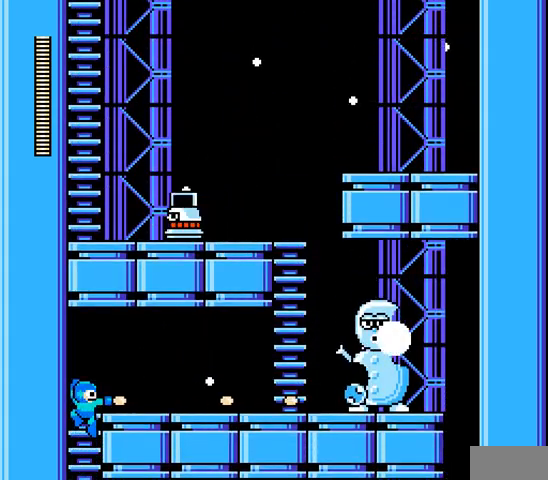
{"buttons": [], "events": [[67, "A", "up"], [133, "A", "down"], [200, "A", "up"], [267, "A", "down"], [333, "A", "up"], [400, "A", "down"], [500, "A", "up"]]}
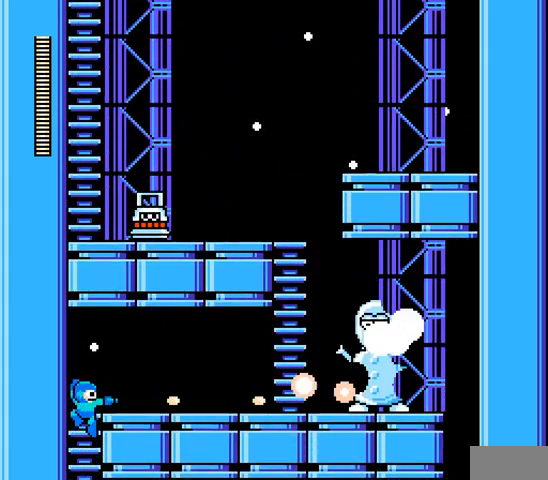
{"buttons": ["A"], "events": [[33, "A", "down"], [133, "A", "up"], [200, "A", "down"], [300, "A", "up"], [333, "A", "down"], [433, "A", "up"], [500, "A", "down"]]}
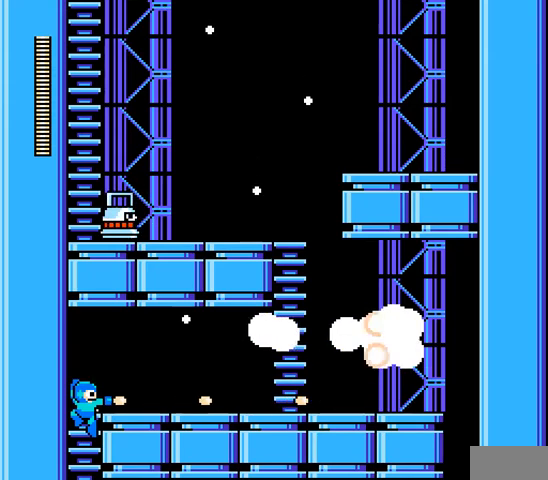
{"buttons": ["A"], "events": [[100, "A", "up"], [133, "A", "down"], [233, "A", "up"], [300, "A", "down"]]}
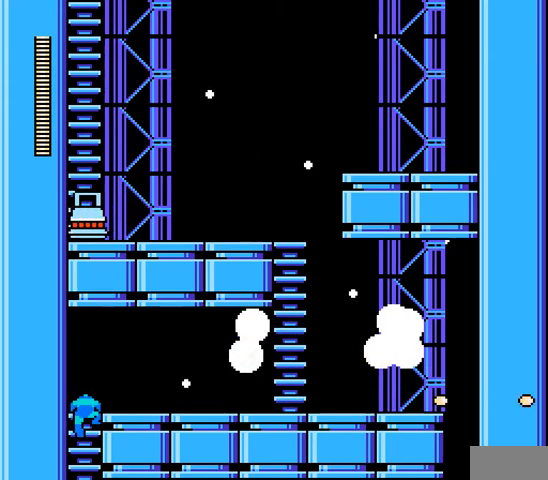
{"buttons": ["A"], "events": []}
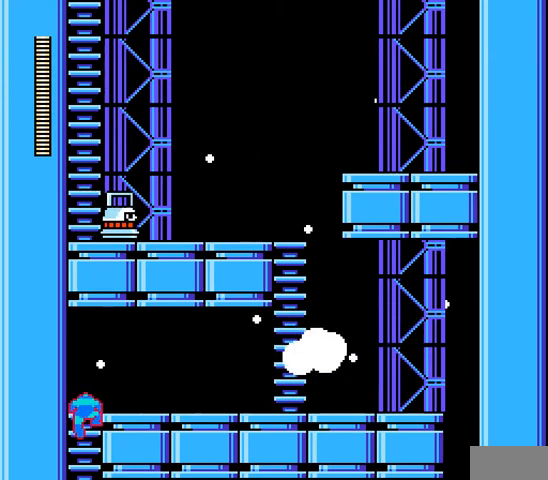
{"buttons": ["A"], "events": []}
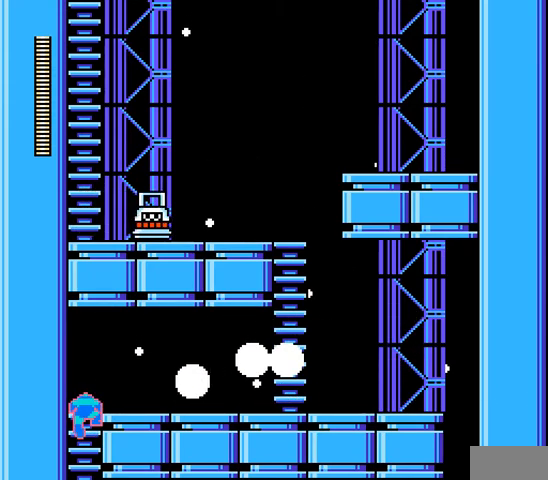
{"buttons": ["A", "DPAD_UP"], "events": [[500, "DPAD_UP", "down"]]}
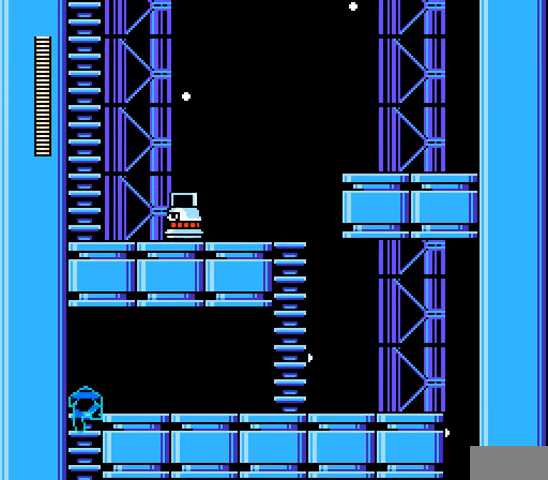
{"buttons": ["DPAD_RIGHT"], "events": [[167, "B", "down"], [167, "C", "down"], [200, "DPAD_RIGHT", "down"], [300, "DPAD_UP", "up"], [333, "A", "up"], [333, "B", "up"], [333, "C", "up"]]}
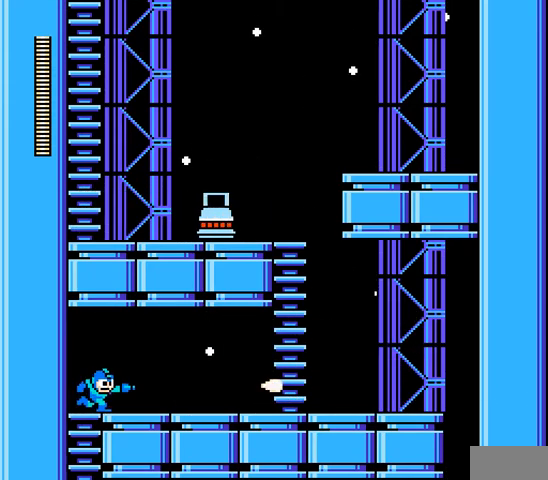
{"buttons": ["DPAD_RIGHT"], "events": [[133, "C", "down"], [300, "C", "up"]]}
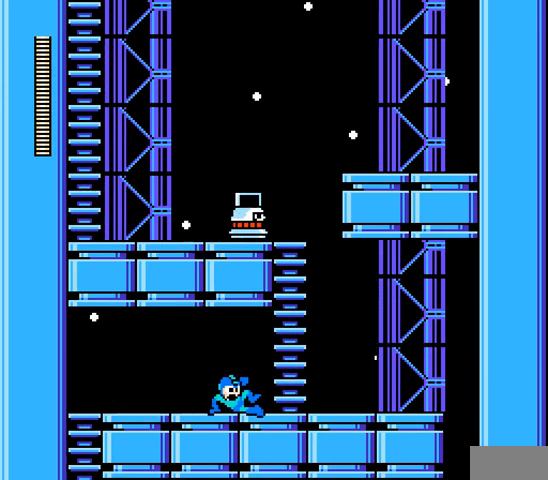
{"buttons": ["DPAD_UP"], "events": [[133, "B", "down"], [233, "DPAD_UP", "down"], [300, "B", "up"], [400, "DPAD_RIGHT", "up"]]}
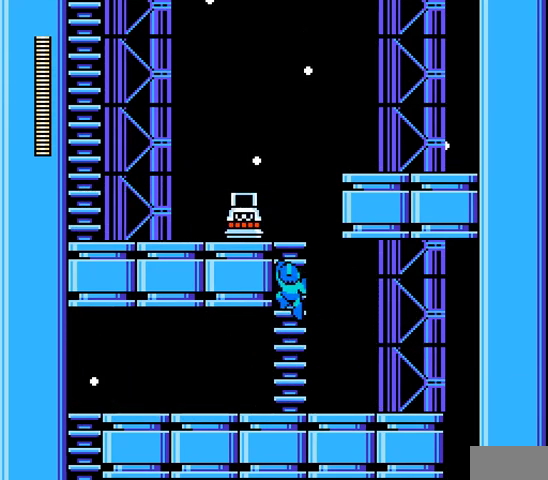
{"buttons": ["DPAD_LEFT"], "events": [[467, "DPAD_LEFT", "down"], [500, "DPAD_UP", "up"]]}
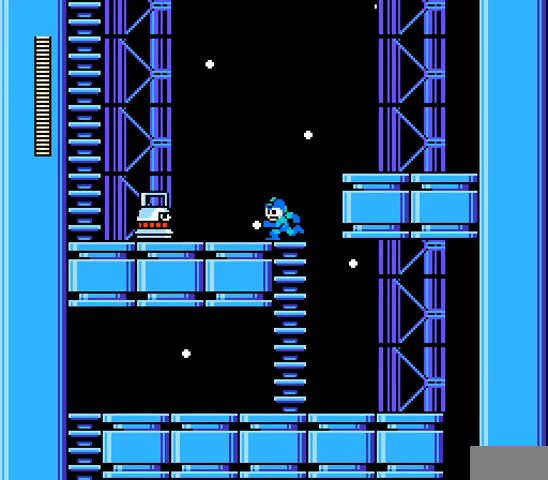
{"buttons": ["B", "DPAD_LEFT"], "events": [[433, "B", "down"]]}
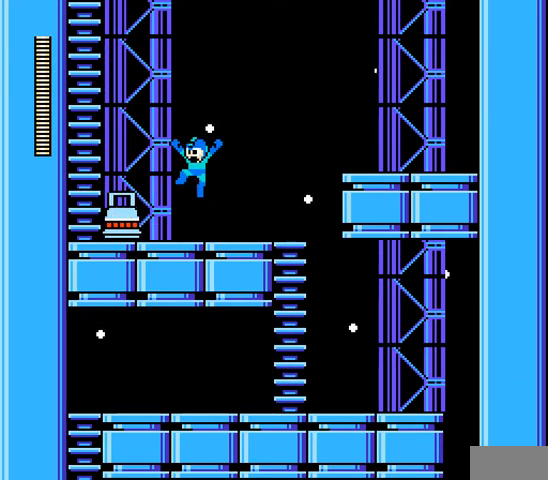
{"buttons": [], "events": [[200, "DPAD_RIGHT", "down"], [233, "B", "up"], [267, "DPAD_LEFT", "up"], [400, "DPAD_RIGHT", "up"]]}